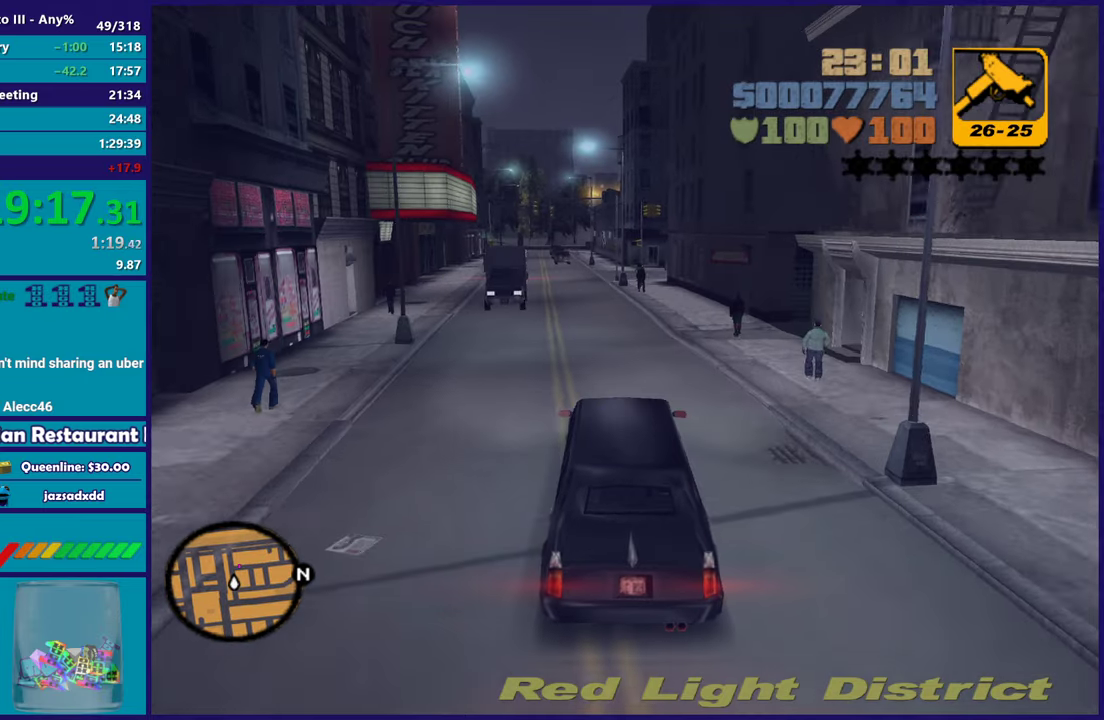
Gameplay with a controller (Xbox layout); each line is a JSON object with the inputs held at the frame after it. "button_events" lists button changes between this image and that frame as [ms after this image, input, new state], when the widget could be followed in between (sticks are given only as held states).
{"buttons": [], "left_stick": "left", "right_stick": "center", "button_events": [[300, "R2", "up"]]}
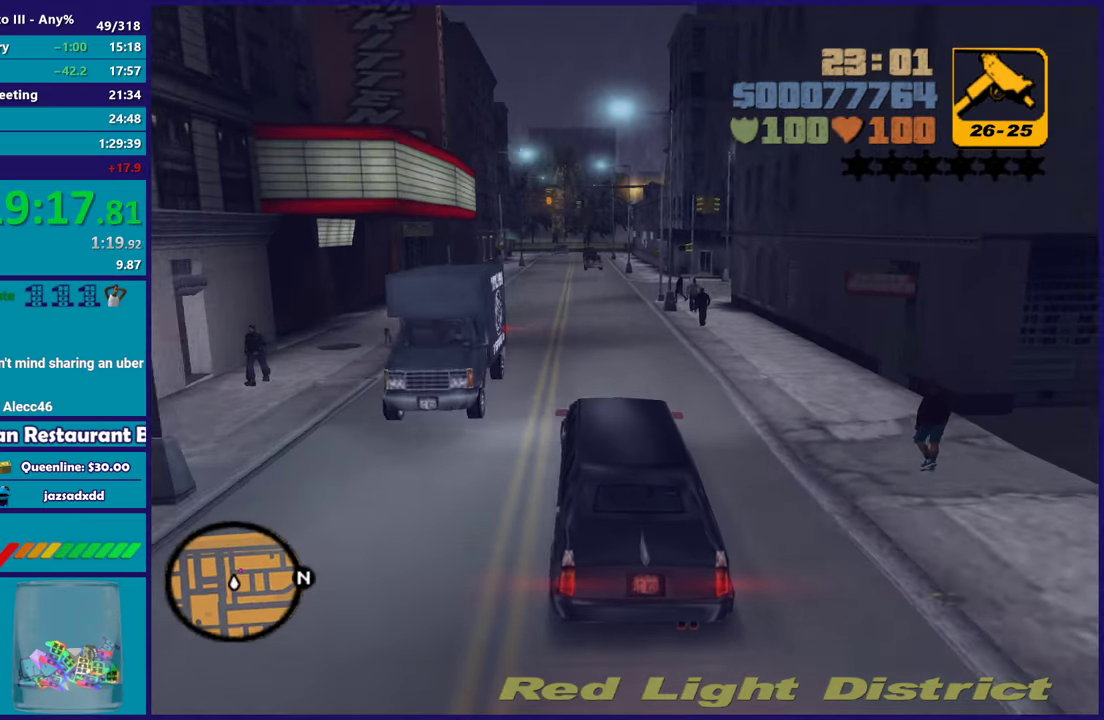
{"buttons": ["A"], "left_stick": "down-right", "right_stick": "center", "button_events": [[467, "A", "down"]]}
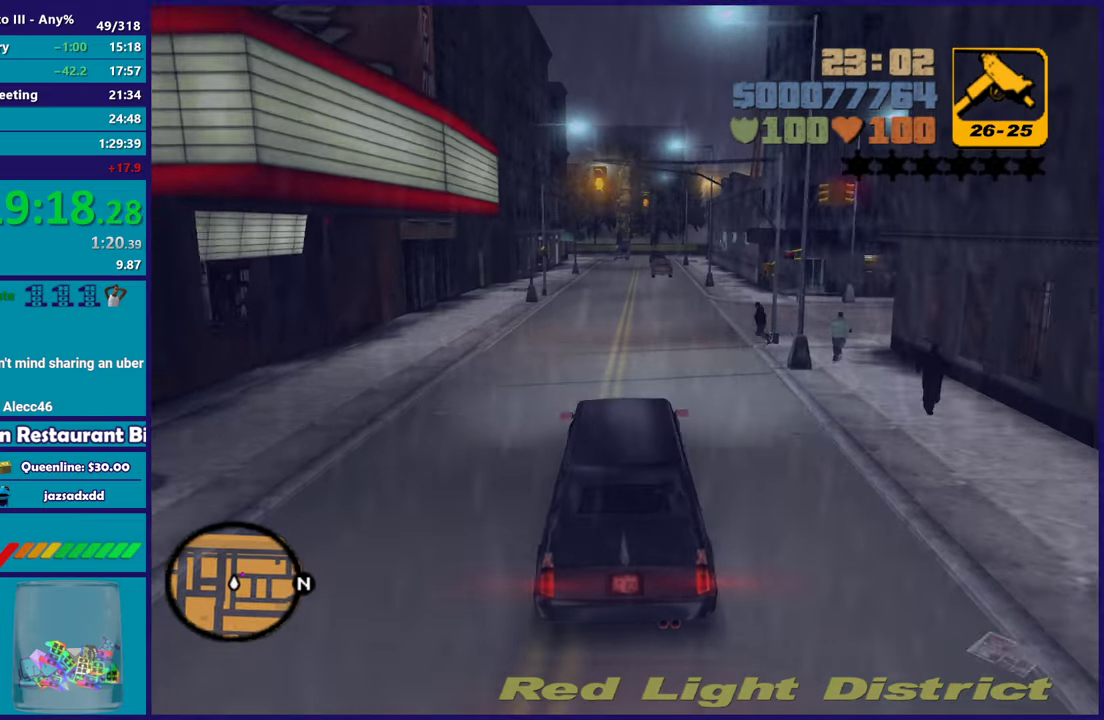
{"buttons": ["A"], "left_stick": "right", "right_stick": "center", "button_events": [[267, "L2", "down"], [367, "L2", "up"]]}
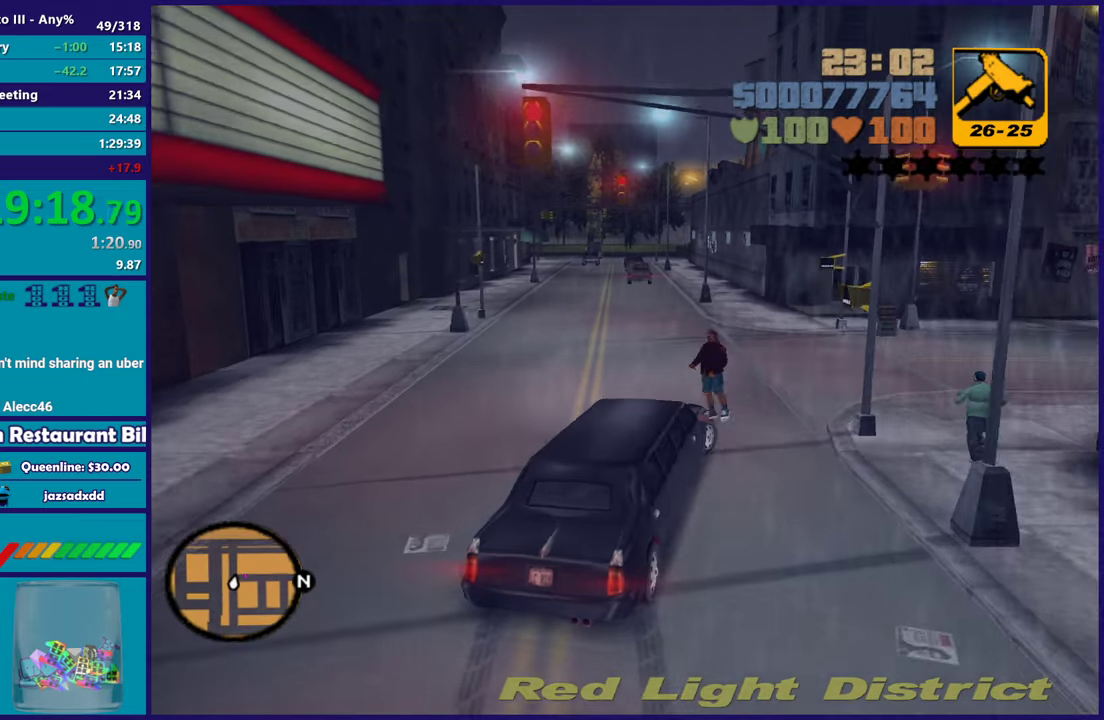
{"buttons": ["R2"], "left_stick": "right", "right_stick": "center", "button_events": [[167, "A", "up"], [250, "R2", "down"]]}
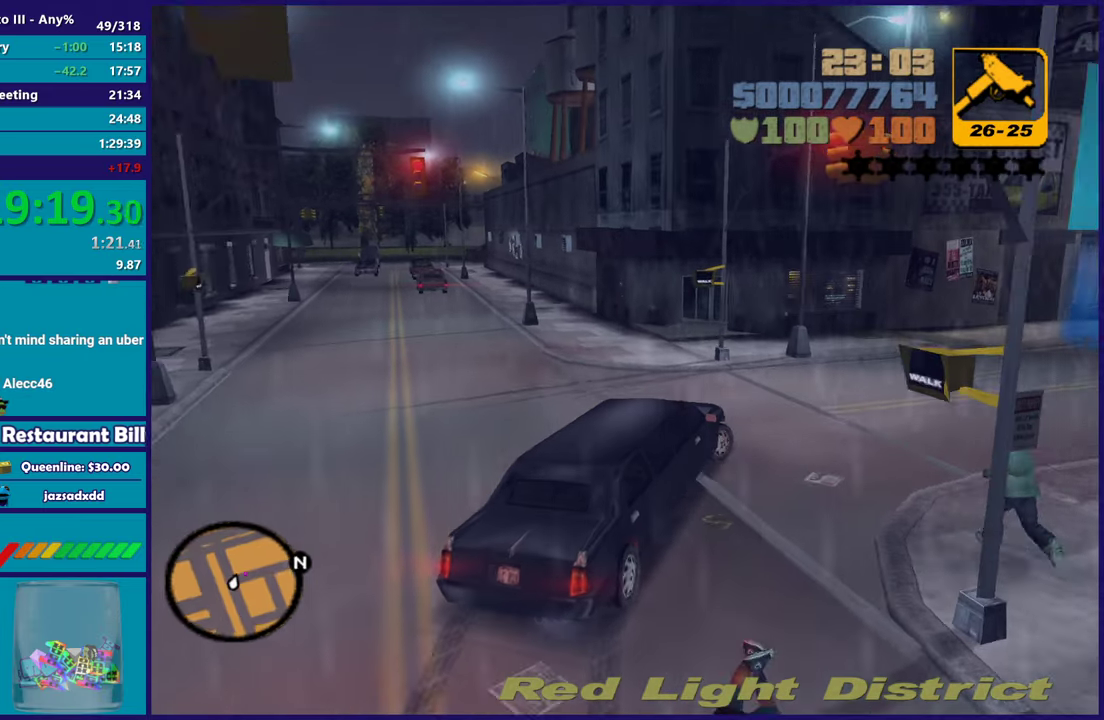
{"buttons": ["R2"], "left_stick": "right", "right_stick": "center", "button_events": []}
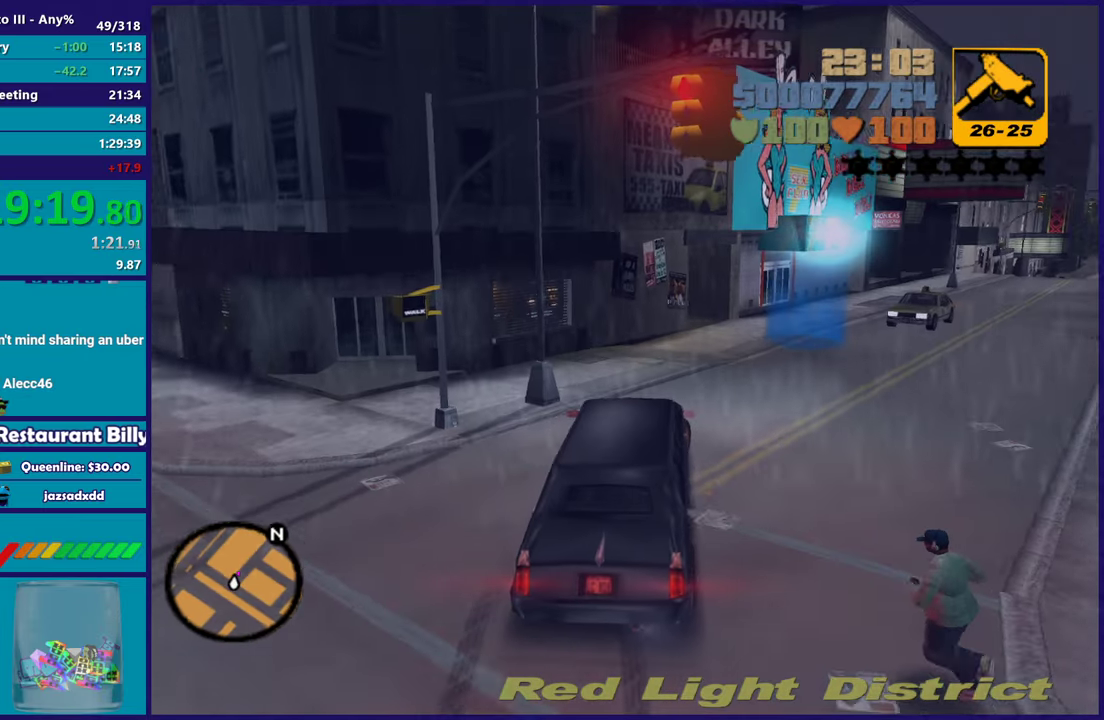
{"buttons": ["R2"], "left_stick": "right", "right_stick": "center", "button_events": []}
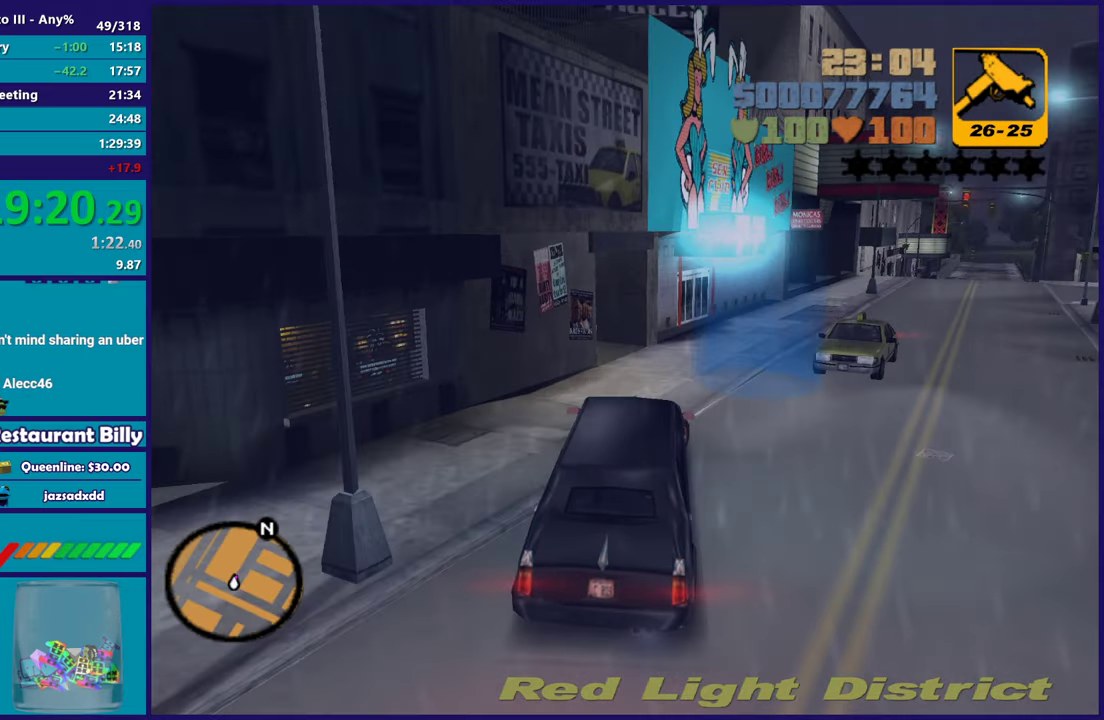
{"buttons": ["L2"], "left_stick": "center", "right_stick": "center", "button_events": [[67, "R2", "up"], [350, "L2", "down"]]}
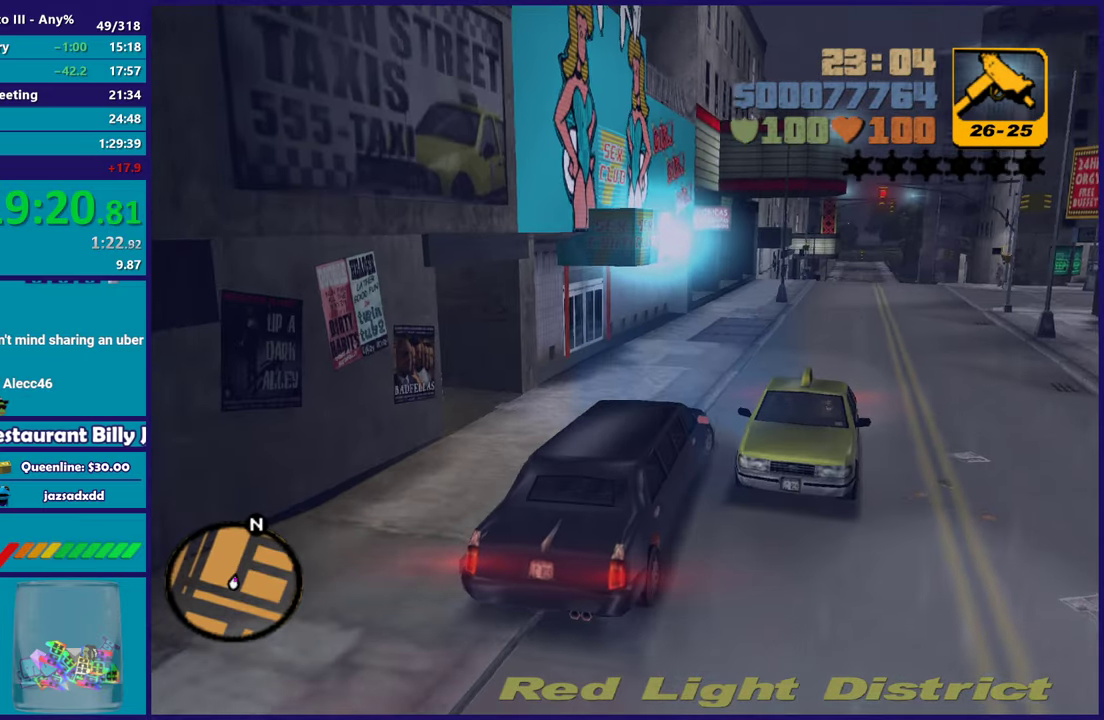
{"buttons": ["L3"], "left_stick": "center", "right_stick": "center", "button_events": [[150, "L3", "down"], [500, "L2", "up"]]}
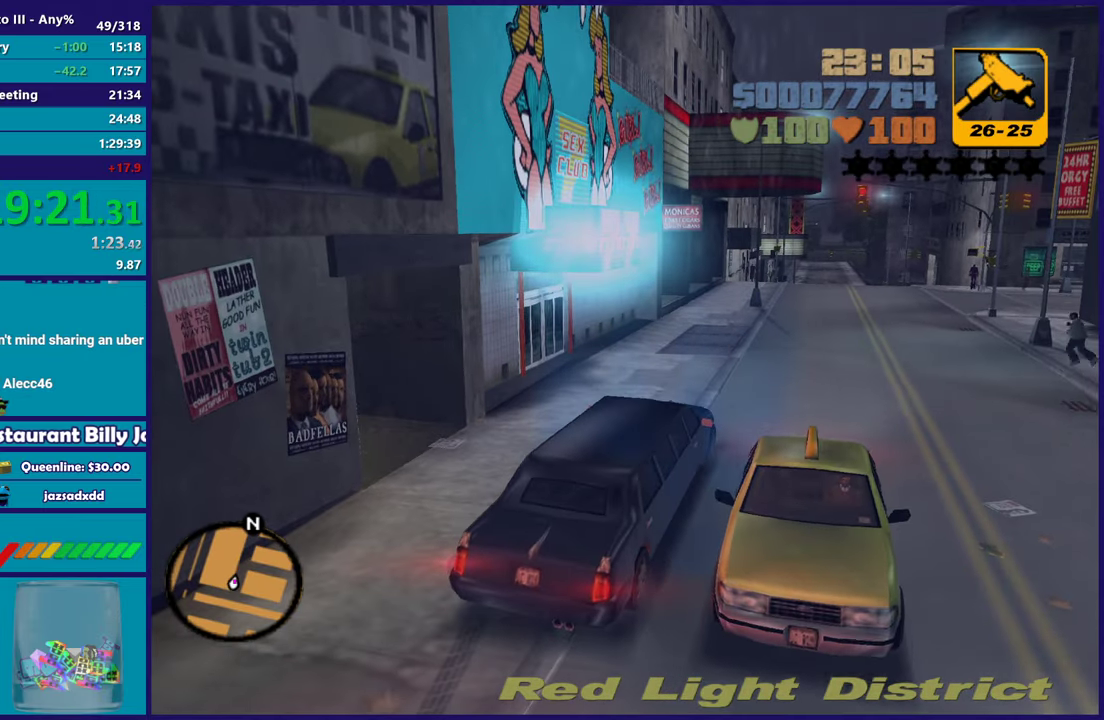
{"buttons": [], "left_stick": "center", "right_stick": "center", "button_events": [[167, "L3", "up"]]}
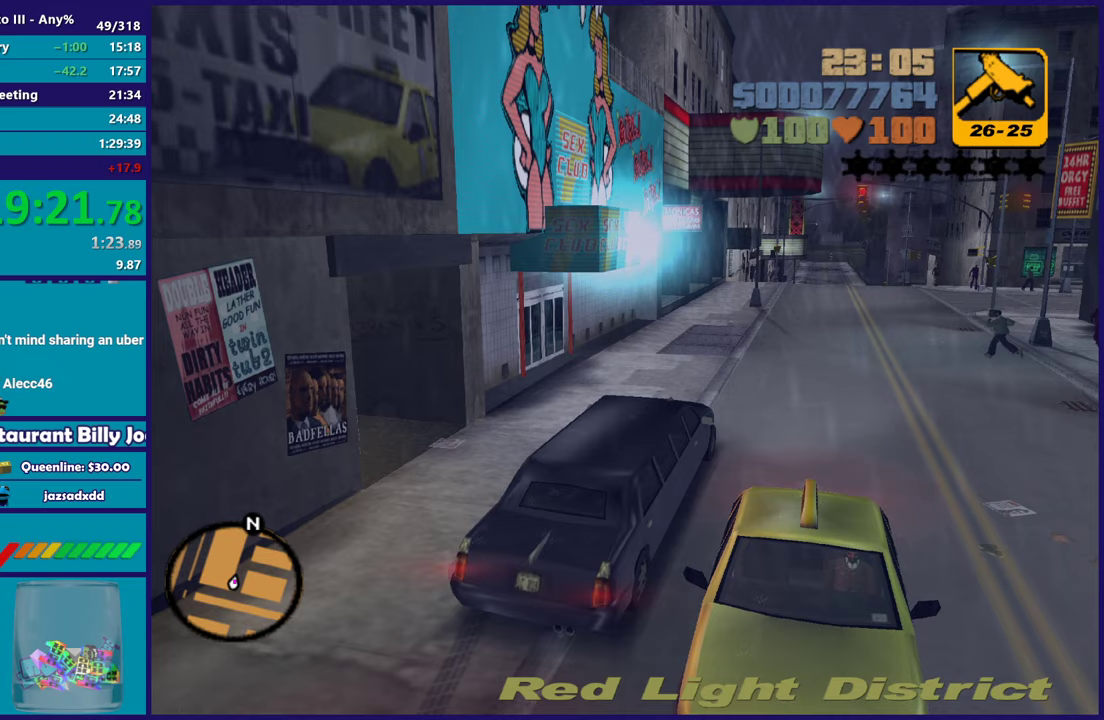
{"buttons": ["A"], "left_stick": "center", "right_stick": "center", "button_events": [[50, "A", "down"], [200, "A", "up"], [250, "A", "down"], [383, "A", "up"], [467, "A", "down"]]}
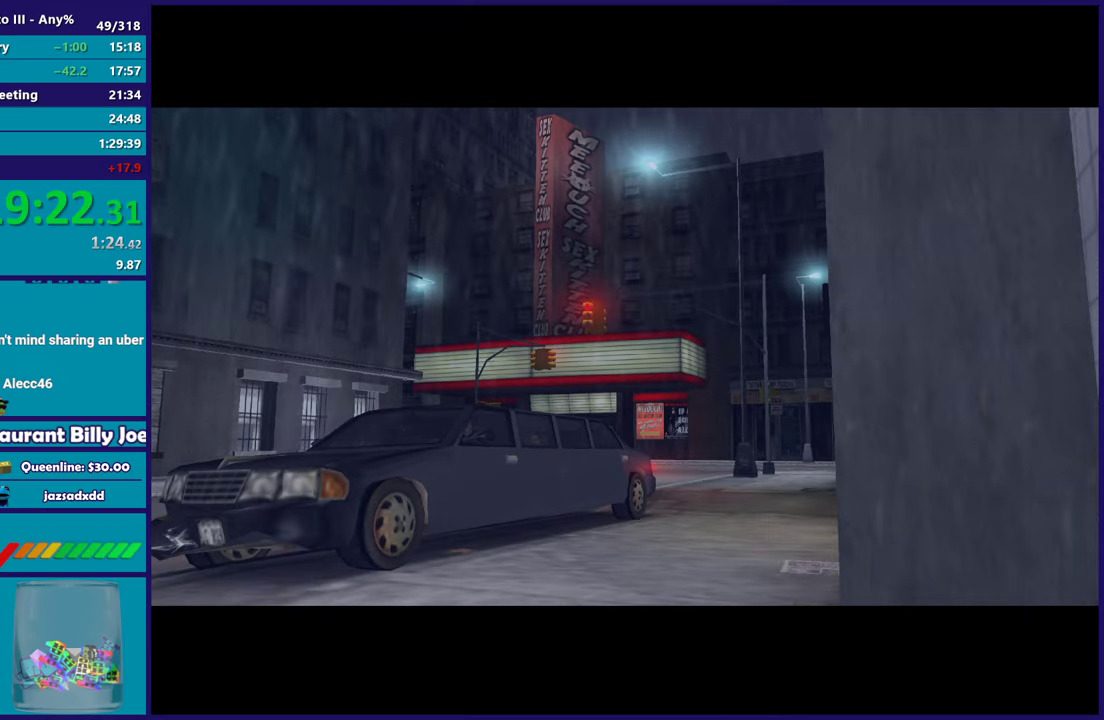
{"buttons": [], "left_stick": "center", "right_stick": "center", "button_events": [[67, "A", "up"], [133, "R2", "down"], [150, "A", "down"], [267, "A", "up"], [283, "R2", "up"], [367, "R2", "down"], [383, "A", "down"], [483, "A", "up"], [483, "R2", "up"]]}
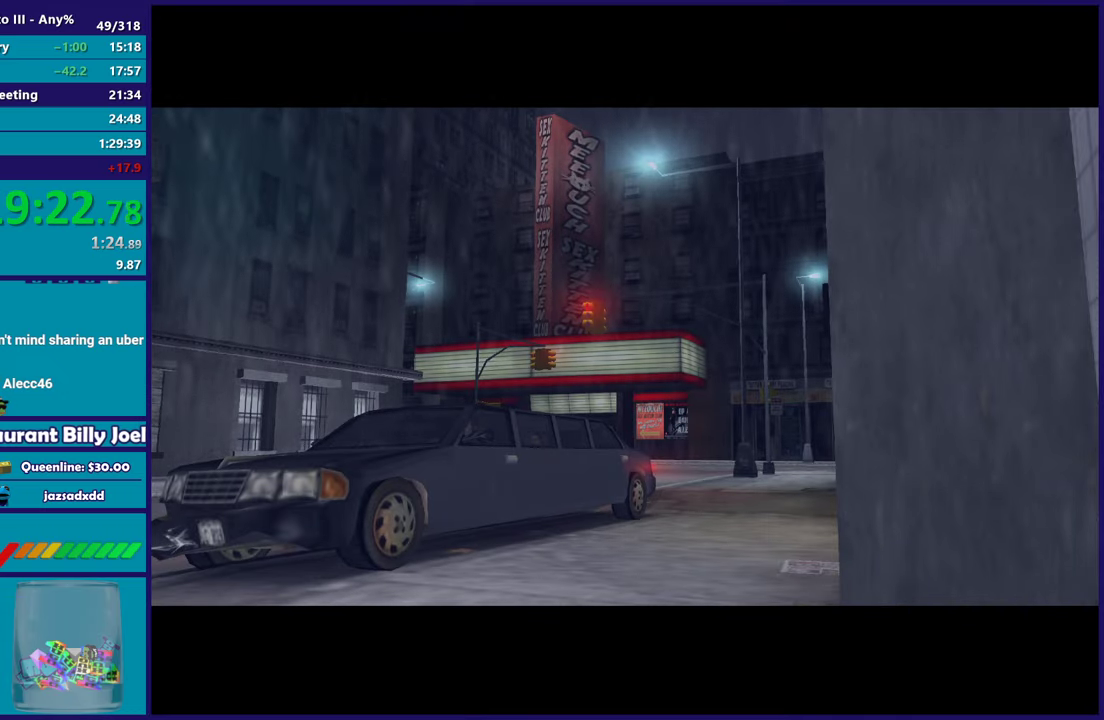
{"buttons": ["R2"], "left_stick": "center", "right_stick": "center", "button_events": [[67, "R2", "down"], [83, "A", "down"], [183, "A", "up"], [200, "R2", "up"], [283, "R2", "down"], [300, "A", "down"], [400, "A", "up"], [417, "R2", "up"], [483, "R2", "down"]]}
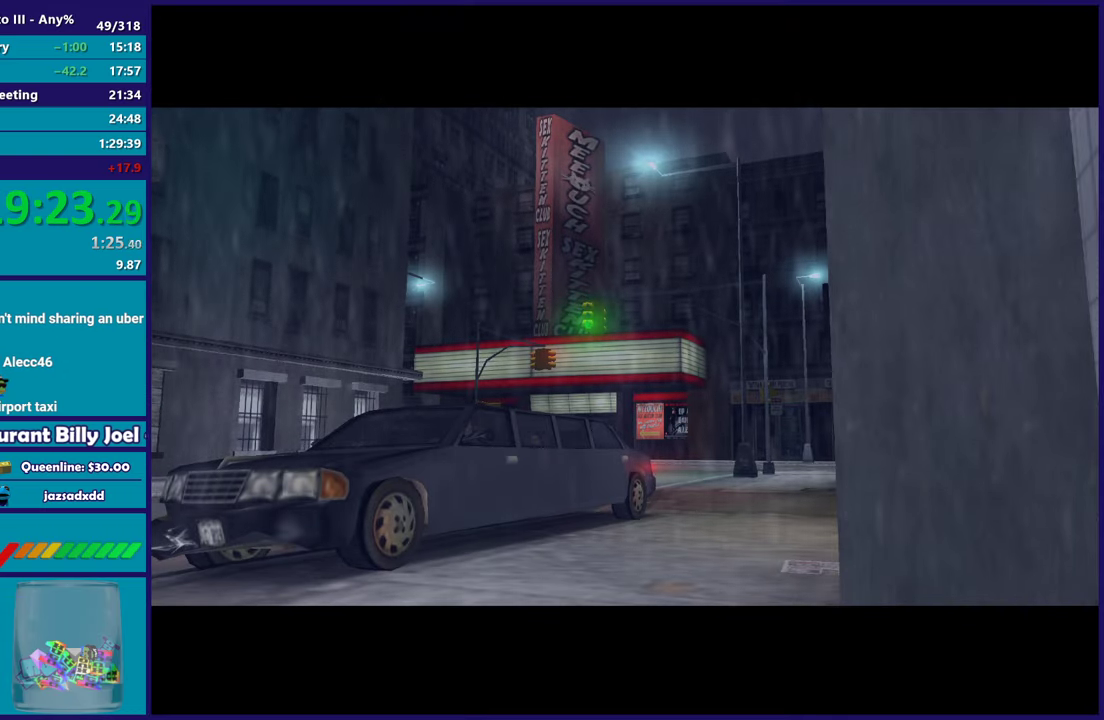
{"buttons": ["A", "R2"], "left_stick": "center", "right_stick": "center", "button_events": [[17, "A", "down"], [117, "A", "up"], [117, "R2", "up"], [200, "A", "down"], [200, "R2", "down"], [300, "R2", "up"], [317, "A", "up"], [400, "A", "down"], [400, "R2", "down"]]}
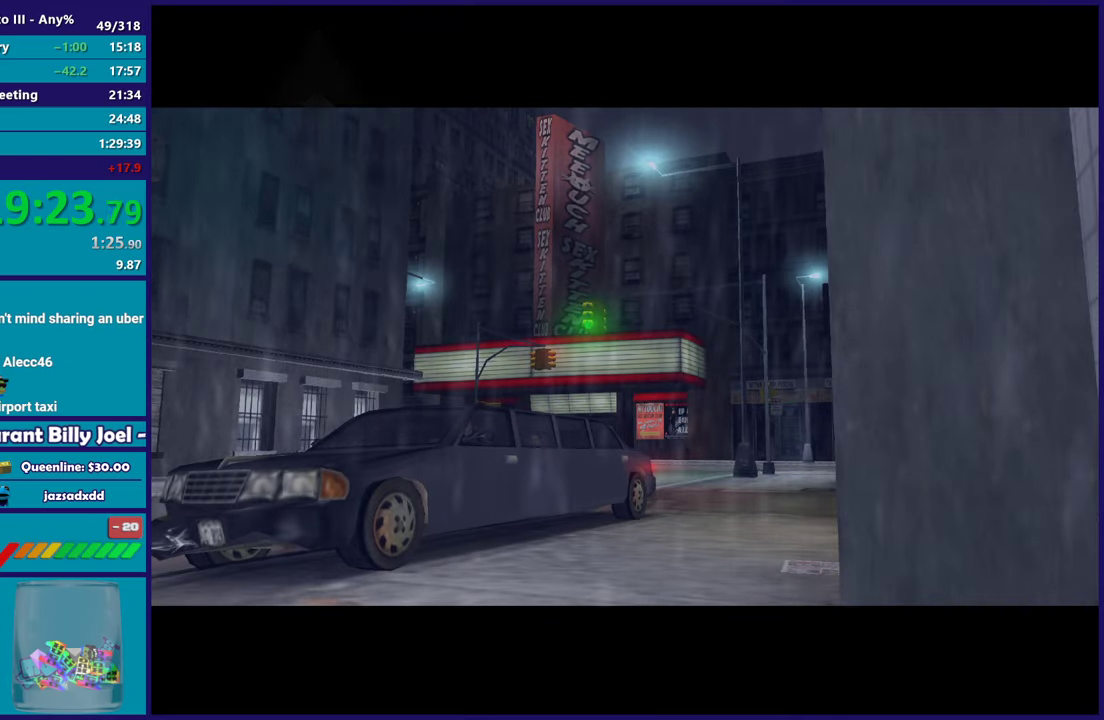
{"buttons": [], "left_stick": "center", "right_stick": "center", "button_events": [[17, "A", "up"], [17, "R2", "up"], [117, "A", "down"], [217, "A", "up"], [317, "A", "down"], [450, "A", "up"]]}
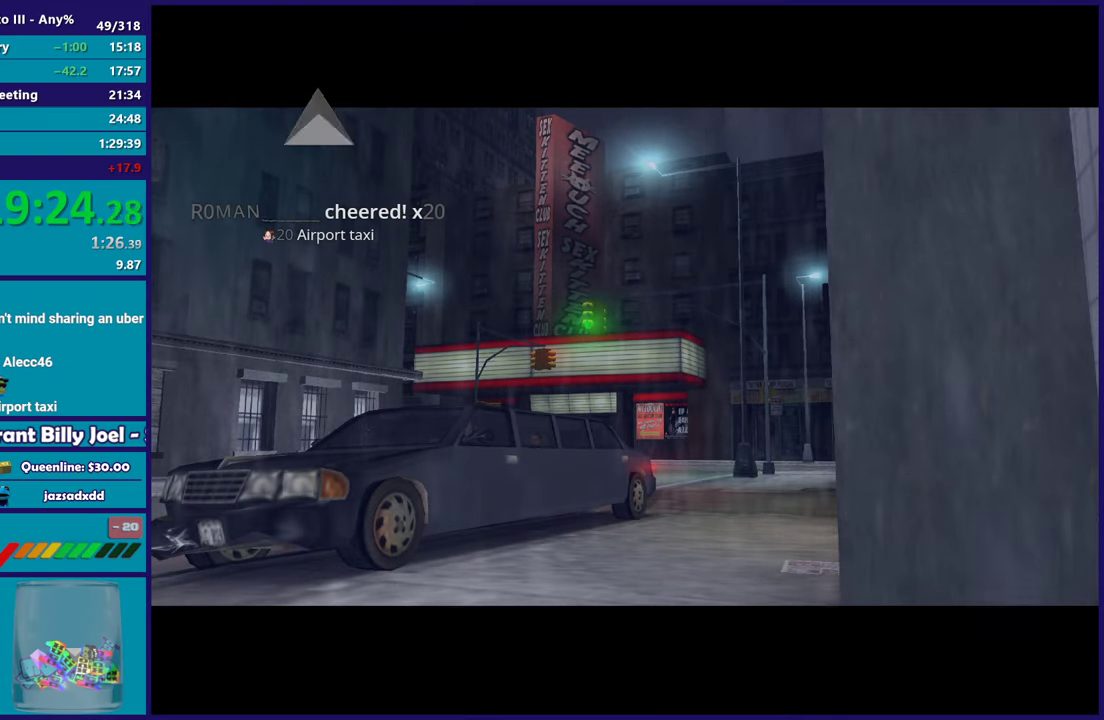
{"buttons": ["A", "R2"], "left_stick": "center", "right_stick": "center", "button_events": [[50, "A", "down"], [167, "A", "up"], [233, "A", "down"], [383, "A", "up"], [417, "R2", "down"], [433, "A", "down"]]}
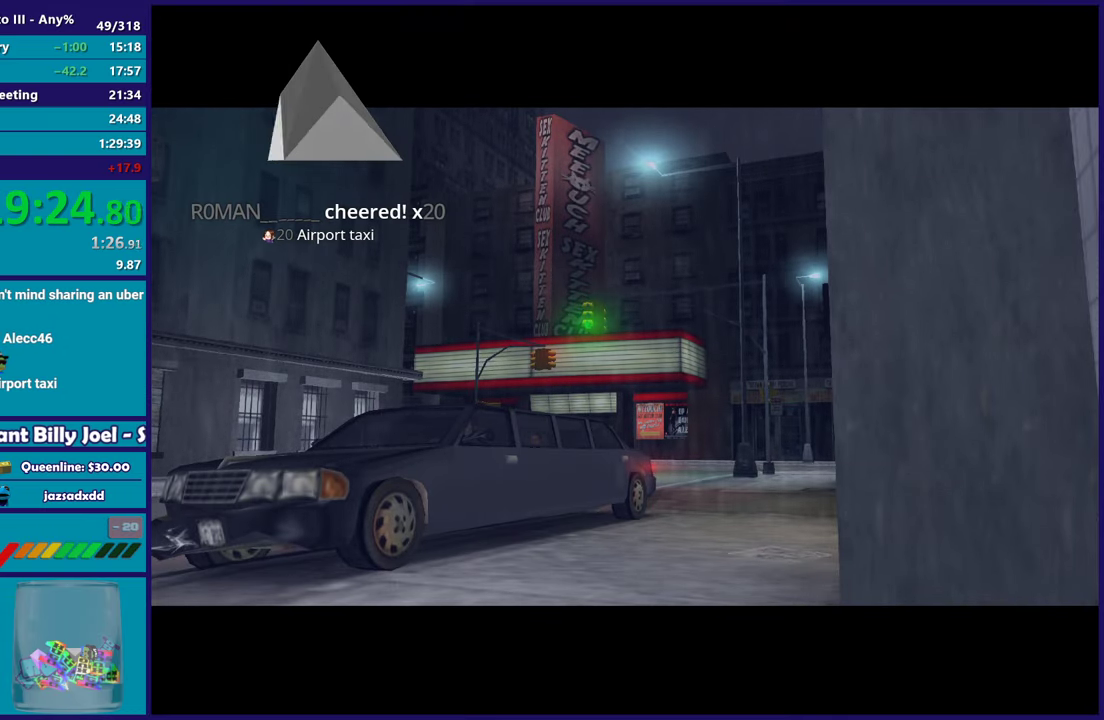
{"buttons": [], "left_stick": "center", "right_stick": "center", "button_events": [[67, "A", "up"], [117, "R2", "up"], [267, "A", "down"], [450, "A", "up"]]}
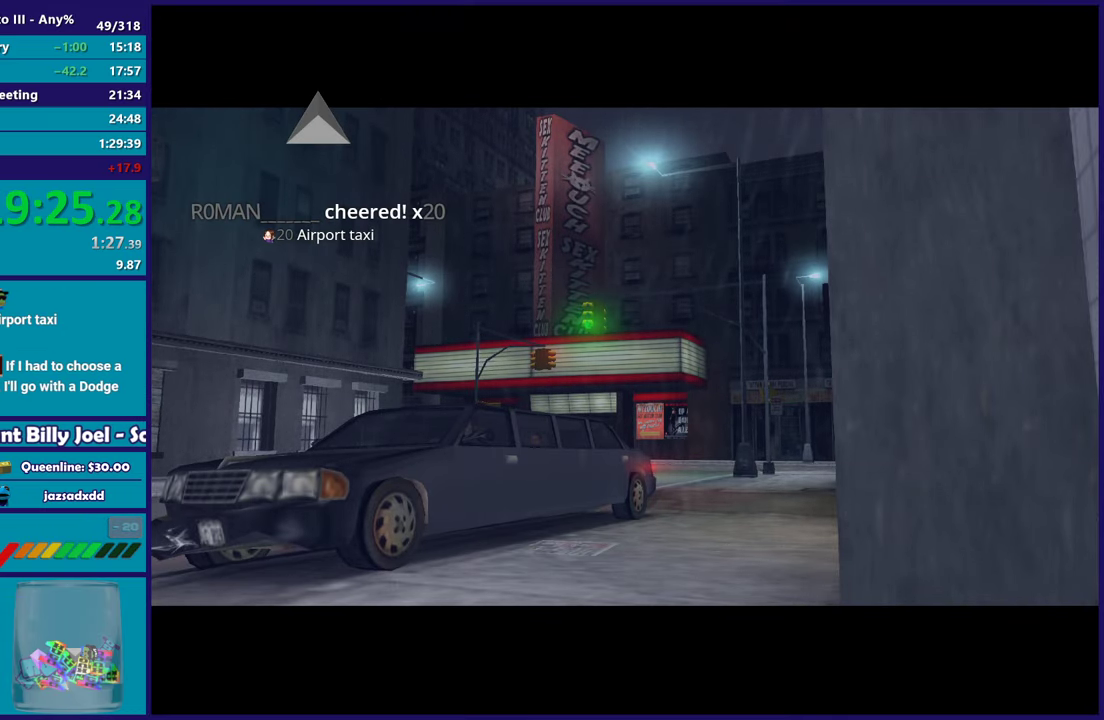
{"buttons": ["A"], "left_stick": "center", "right_stick": "center", "button_events": [[100, "A", "down"], [300, "A", "up"], [417, "A", "down"]]}
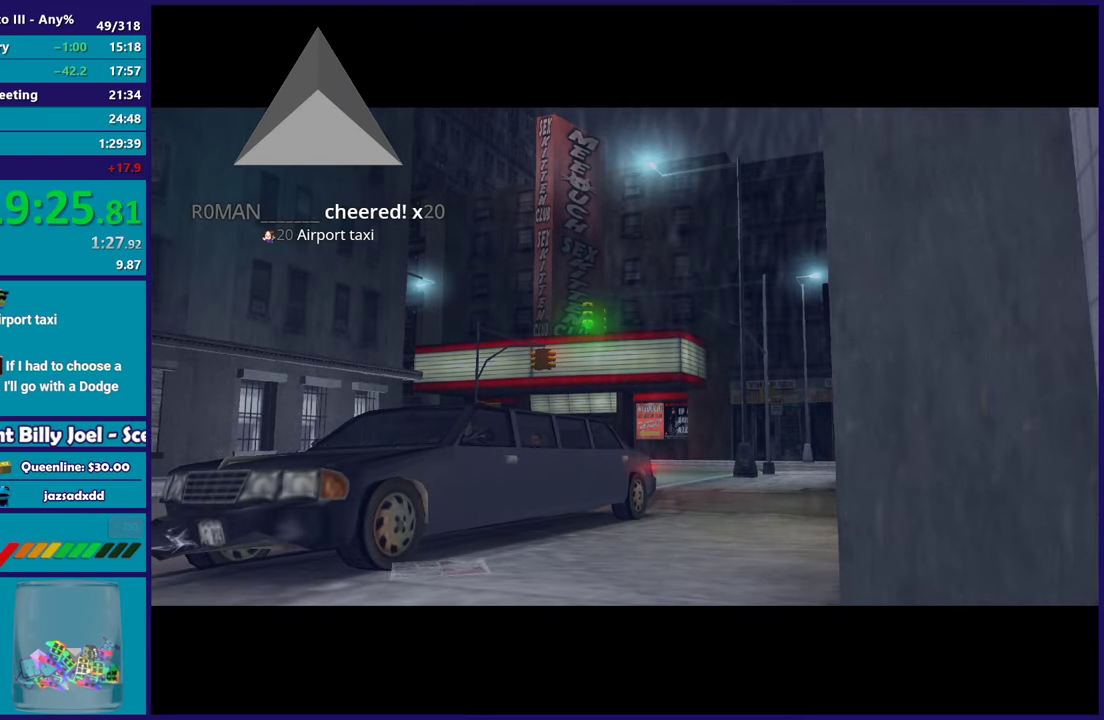
{"buttons": [], "left_stick": "center", "right_stick": "center", "button_events": [[67, "A", "up"], [183, "A", "down"], [367, "A", "up"]]}
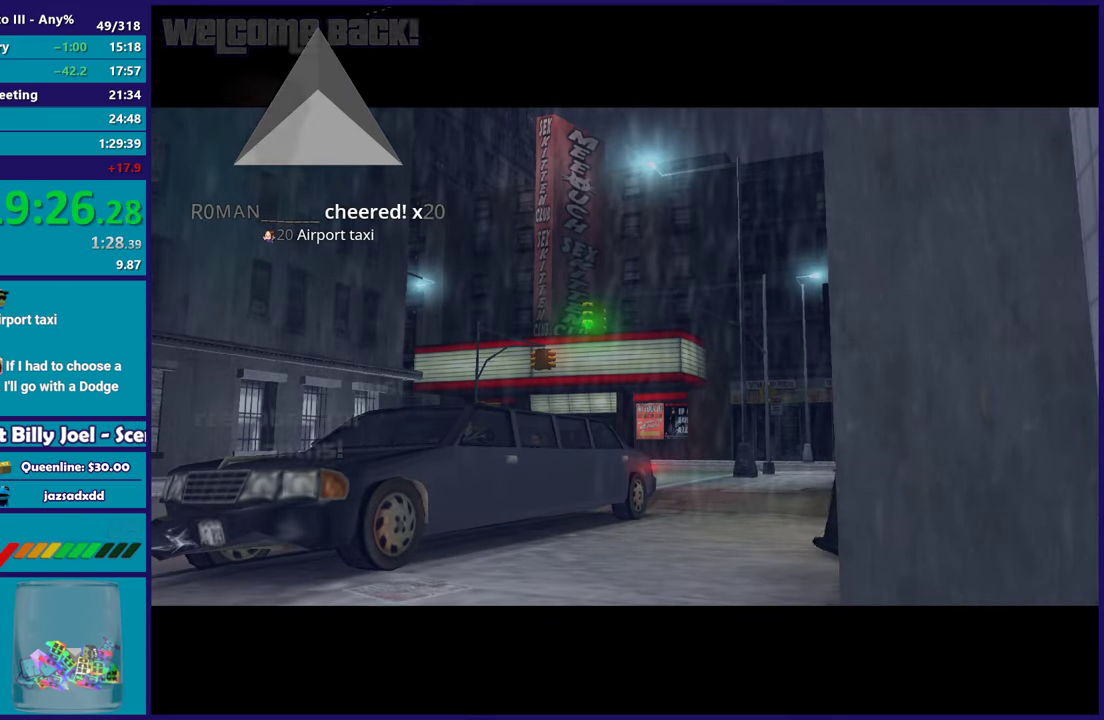
{"buttons": [], "left_stick": "center", "right_stick": "center", "button_events": [[50, "A", "down"], [233, "A", "up"], [317, "A", "down"], [467, "A", "up"]]}
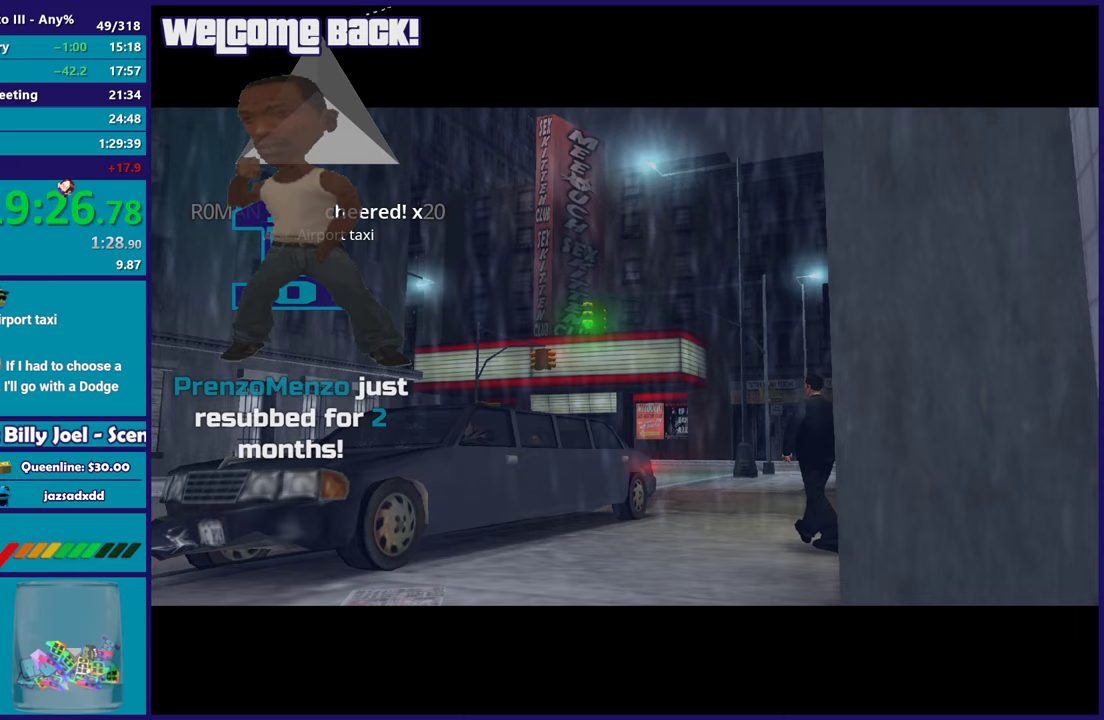
{"buttons": ["A", "R2"], "left_stick": "center", "right_stick": "center", "button_events": [[50, "A", "down"], [167, "A", "up"], [267, "A", "down"], [400, "A", "up"], [483, "A", "down"], [500, "R2", "down"]]}
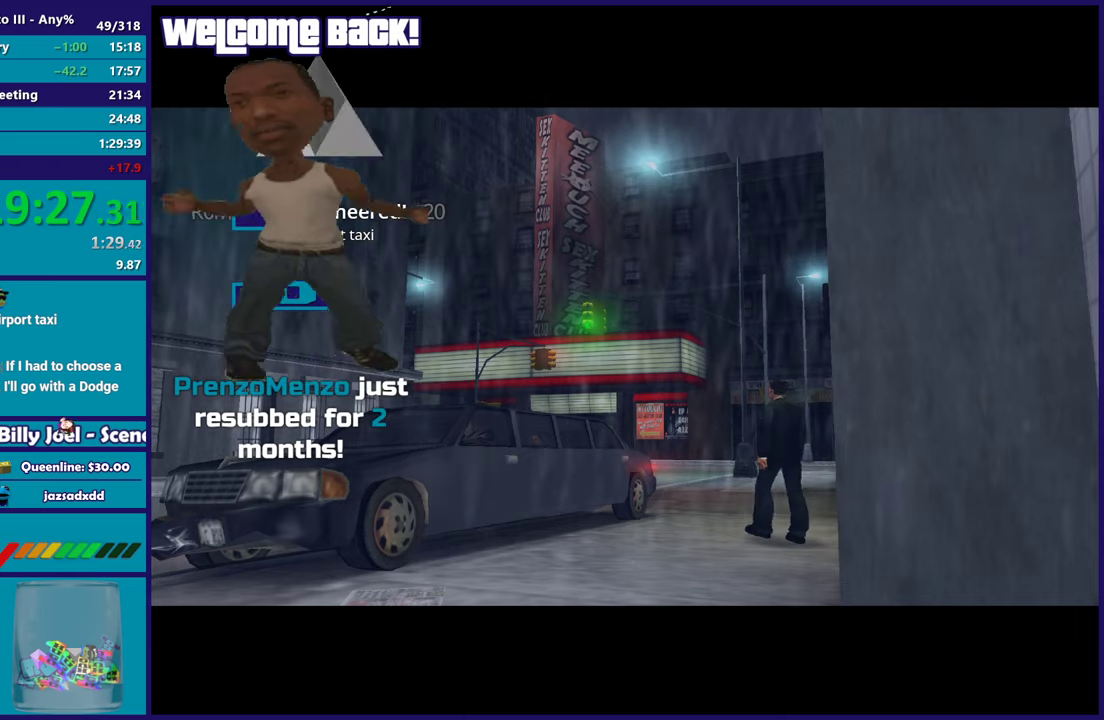
{"buttons": ["A", "R2"], "left_stick": "center", "right_stick": "center", "button_events": [[167, "A", "up"], [200, "R2", "up"], [283, "A", "down"], [283, "R2", "down"], [433, "A", "up"], [433, "R2", "up"], [500, "A", "down"], [500, "R2", "down"]]}
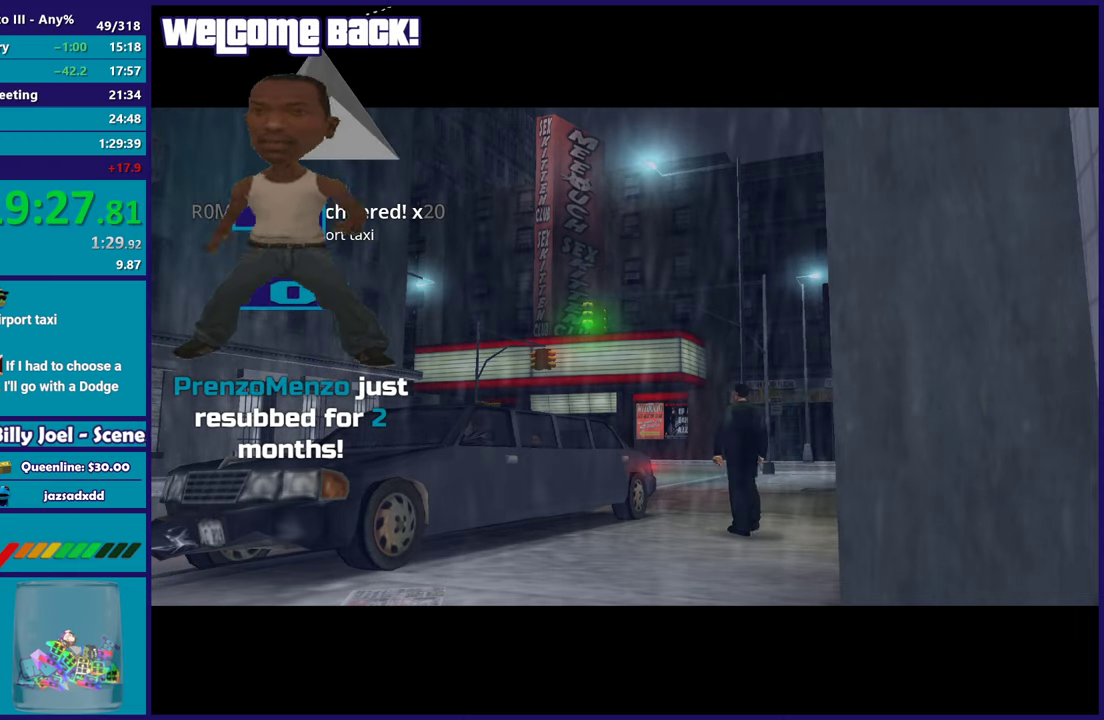
{"buttons": ["A"], "left_stick": "center", "right_stick": "center", "button_events": [[150, "A", "up"], [150, "R2", "up"], [200, "R2", "down"], [217, "A", "down"], [333, "R2", "up"], [350, "A", "up"], [483, "A", "down"]]}
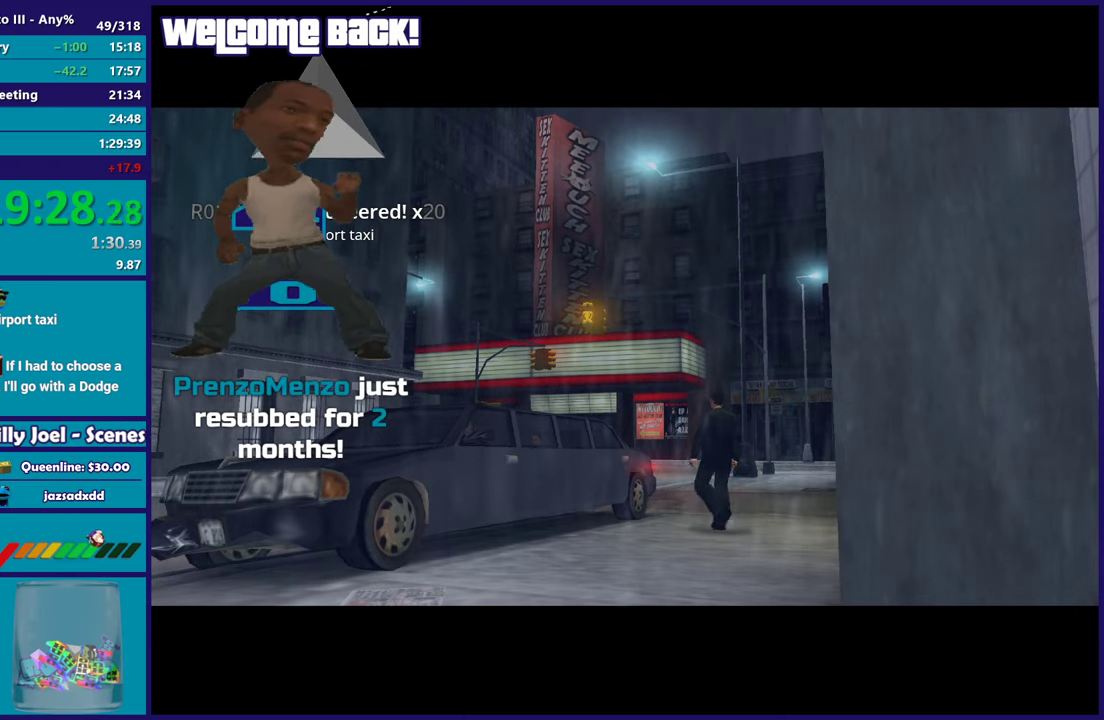
{"buttons": ["A"], "left_stick": "center", "right_stick": "center", "button_events": [[117, "A", "up"], [200, "A", "down"], [350, "A", "up"], [433, "A", "down"]]}
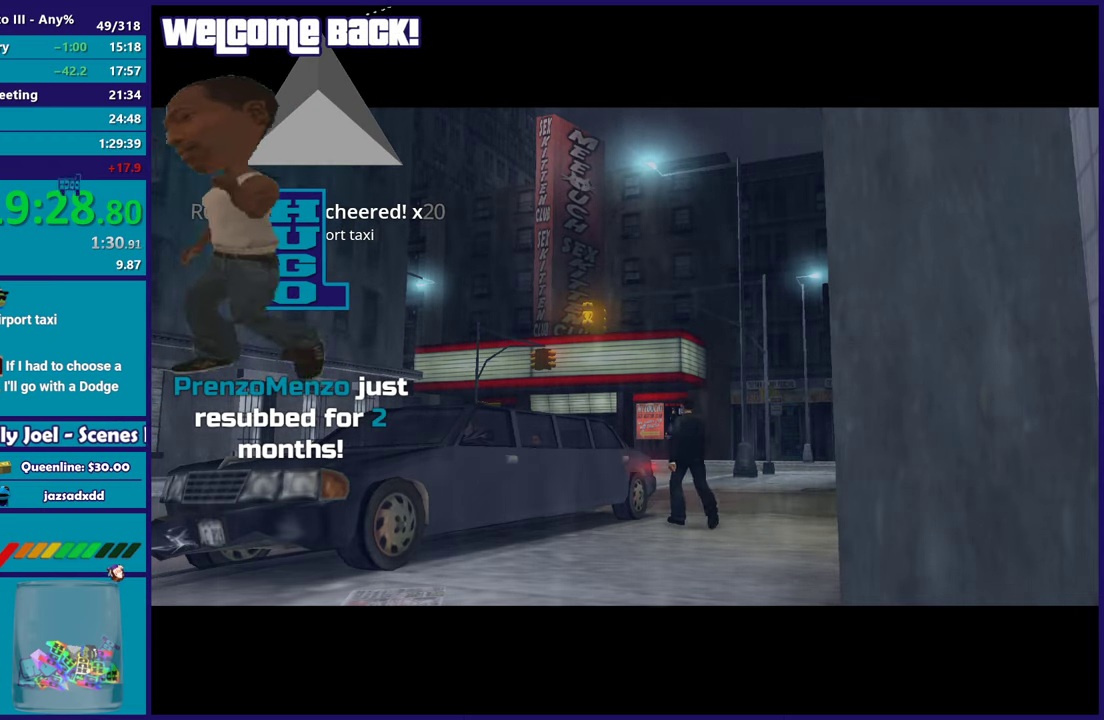
{"buttons": [], "left_stick": "center", "right_stick": "center", "button_events": [[33, "A", "up"], [133, "A", "down"], [267, "A", "up"], [350, "A", "down"], [483, "A", "up"]]}
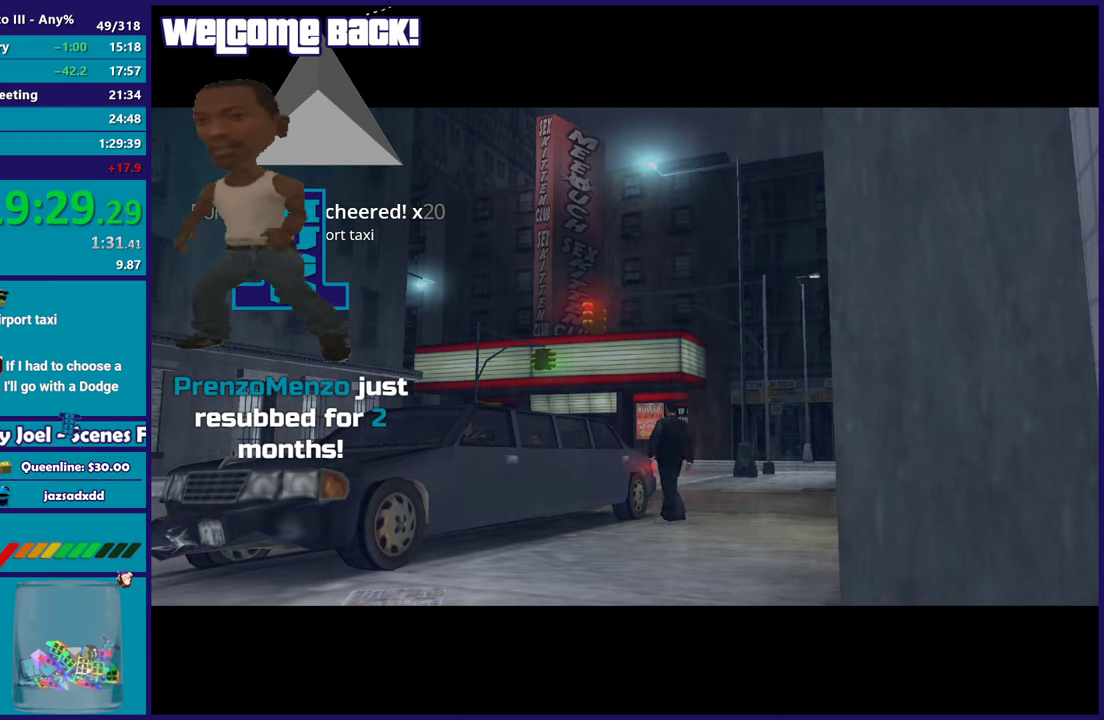
{"buttons": [], "left_stick": "center", "right_stick": "center", "button_events": [[67, "A", "down"], [183, "A", "up"], [300, "A", "down"], [450, "A", "up"]]}
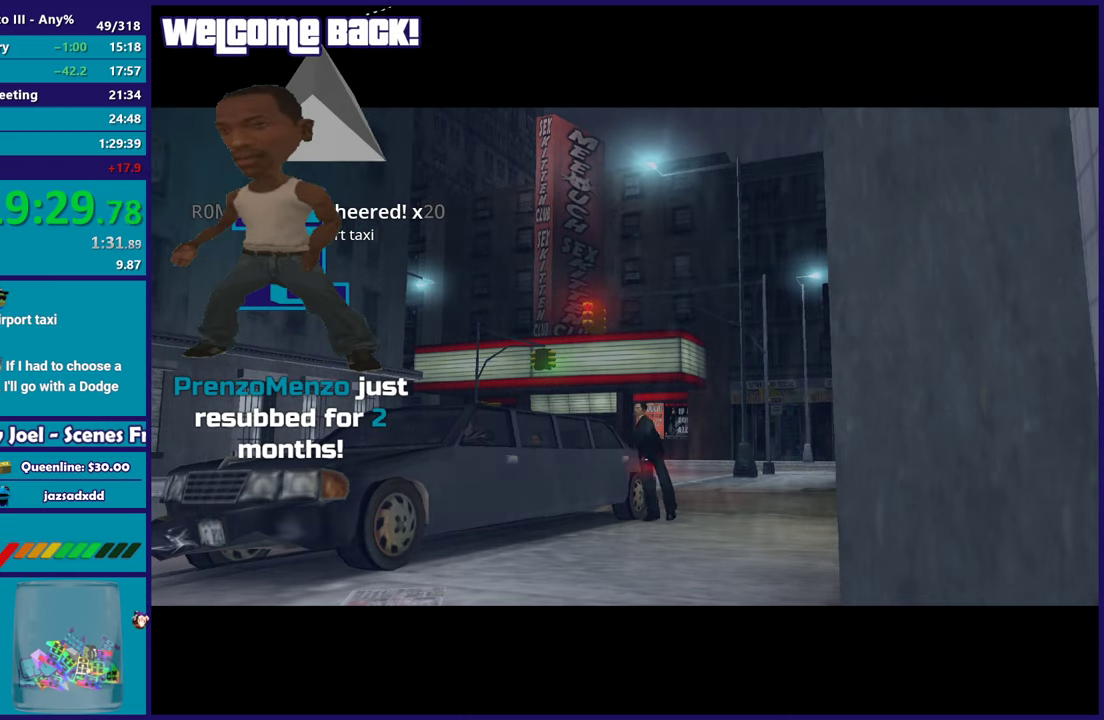
{"buttons": ["A"], "left_stick": "center", "right_stick": "center", "button_events": [[50, "A", "down"], [167, "A", "up"], [250, "A", "down"], [383, "A", "up"], [467, "A", "down"]]}
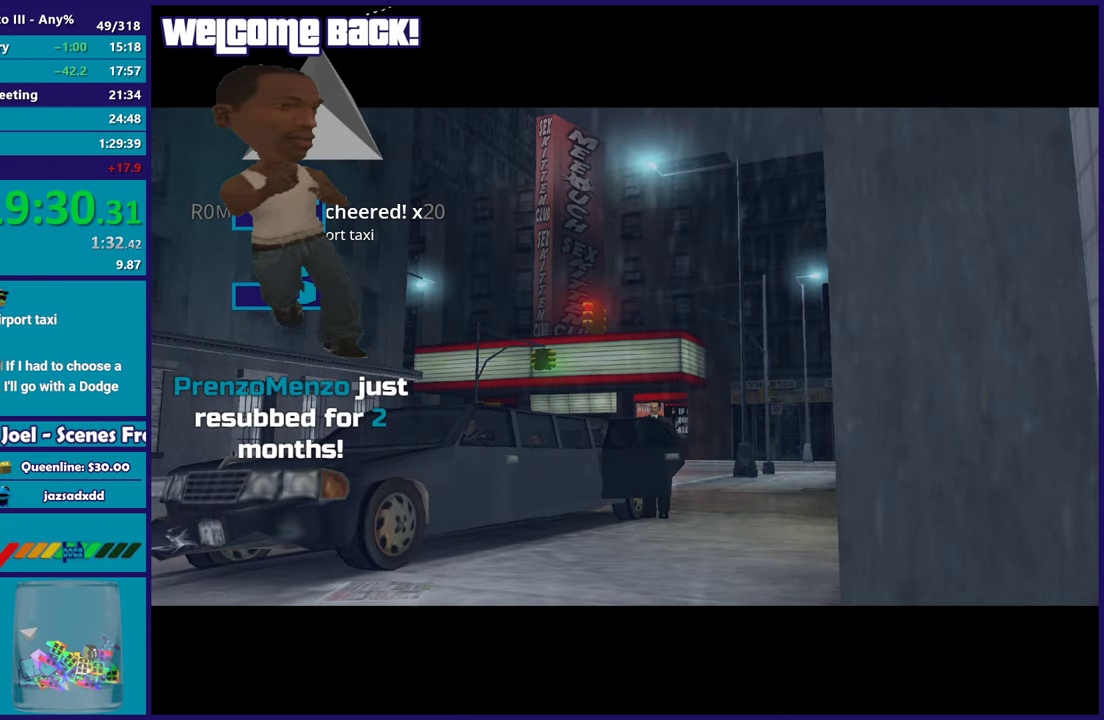
{"buttons": ["A", "R2"], "left_stick": "center", "right_stick": "center", "button_events": [[100, "A", "up"], [200, "A", "down"], [317, "A", "up"], [400, "A", "down"], [417, "R2", "down"]]}
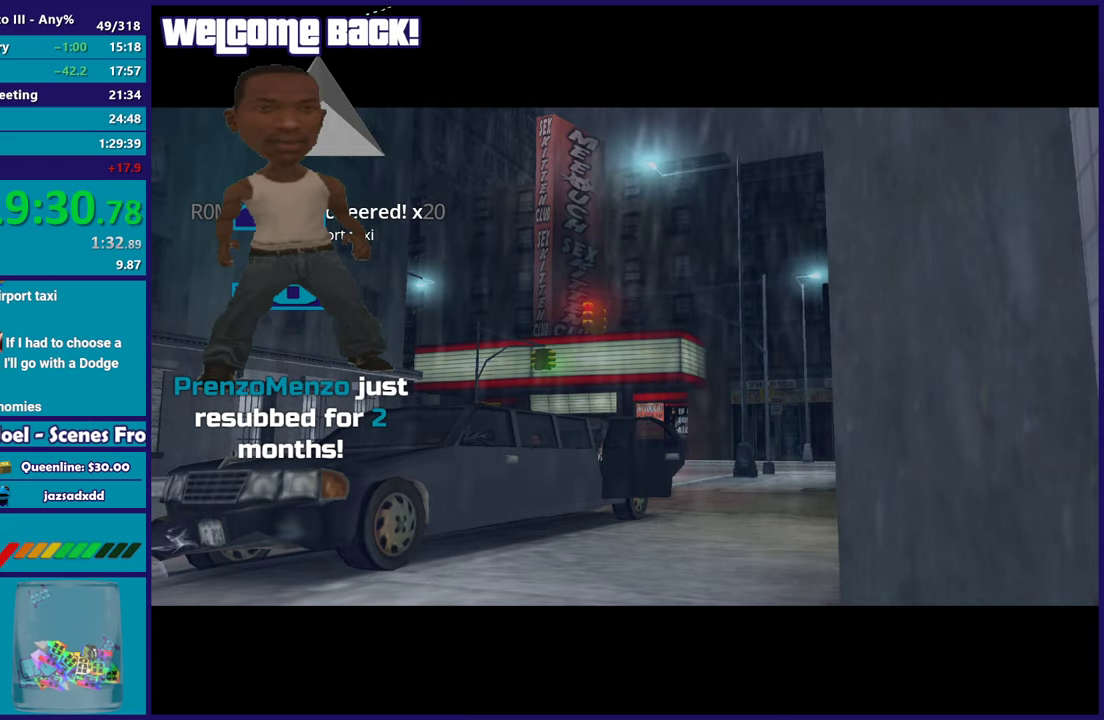
{"buttons": ["A"], "left_stick": "center", "right_stick": "center", "button_events": [[67, "A", "up"], [83, "R2", "up"], [217, "A", "down"], [217, "R2", "down"], [350, "A", "up"], [383, "R2", "up"], [500, "A", "down"]]}
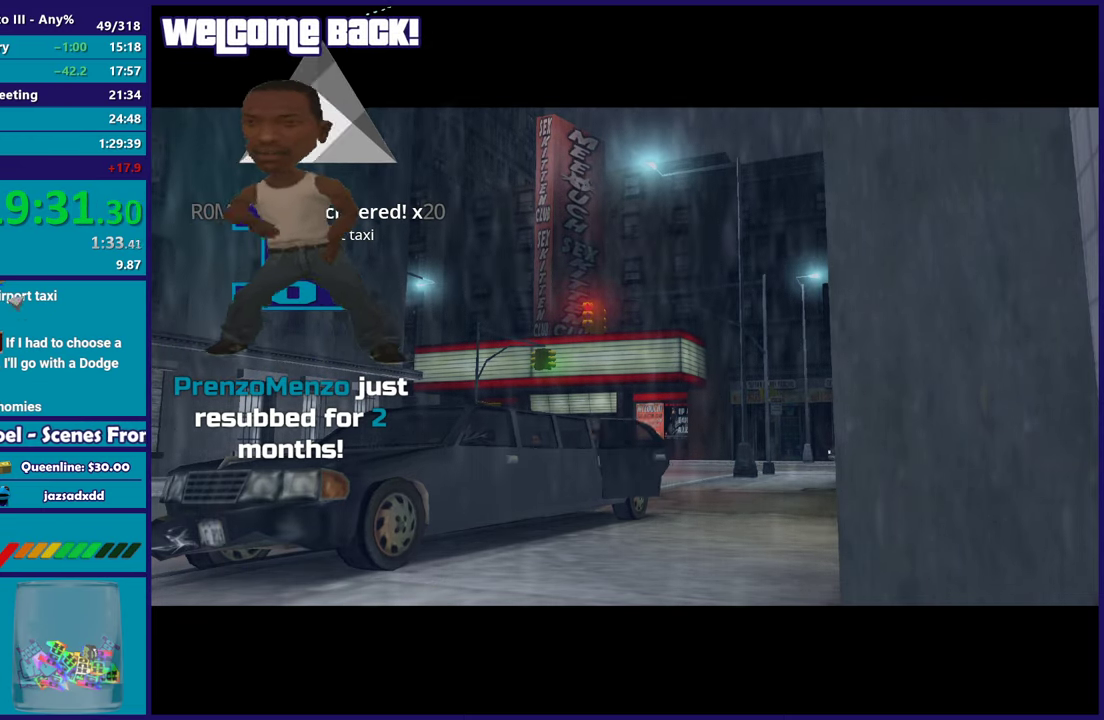
{"buttons": ["R2"], "left_stick": "right", "right_stick": "center", "button_events": [[17, "R2", "down"], [150, "A", "up"], [150, "R2", "up"], [250, "A", "down"], [383, "A", "up"], [450, "R2", "down"]]}
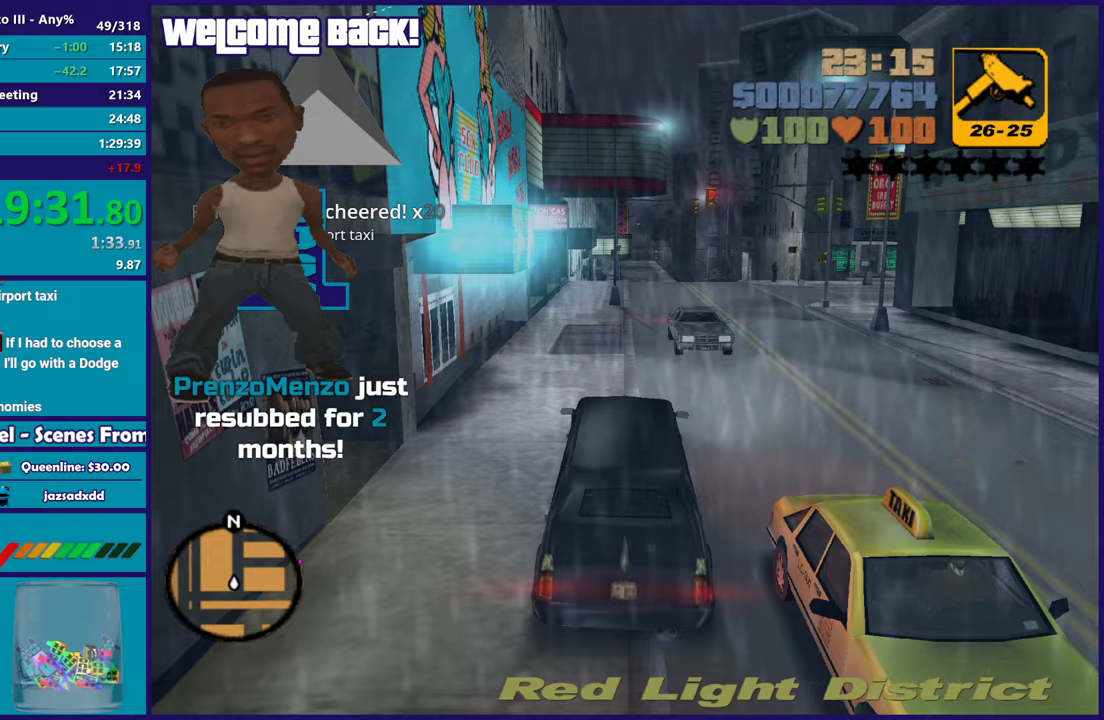
{"buttons": ["R2"], "left_stick": "right", "right_stick": "center", "button_events": []}